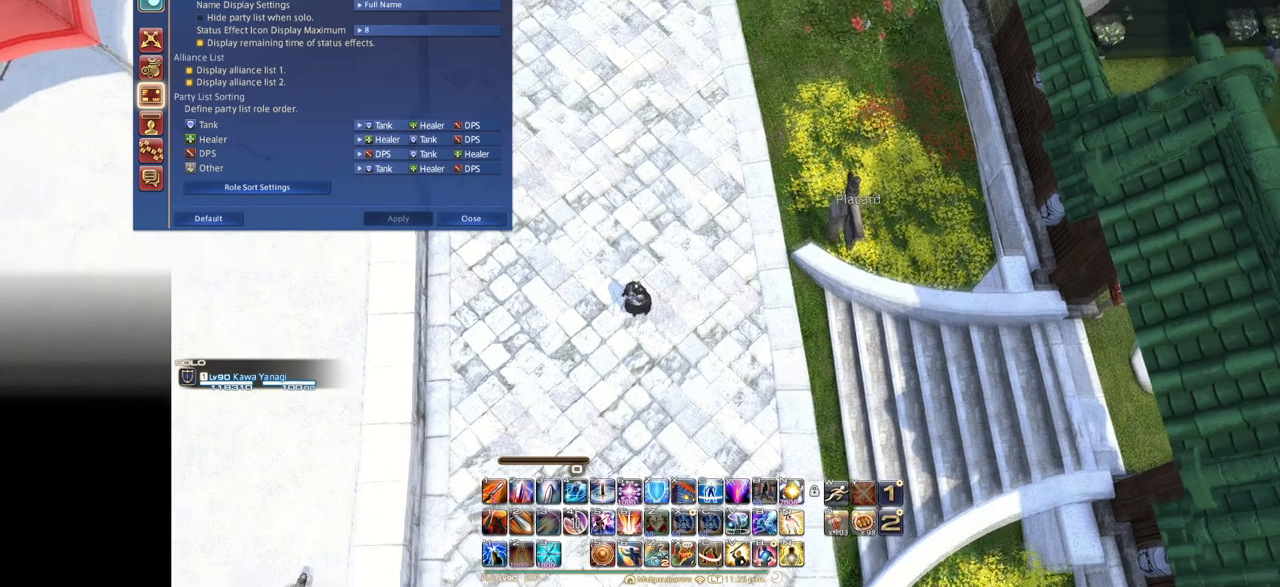
Gameplay with keyboard; each line is a JSON object with the keys held at the frame after it. "events" lists presses ("down") and releases ("up") of ".", "/", "0", "1", "2", "3", "4", "5", "6", "7", "8", "9", "a", "alt_l", "alt_r", "b", "backslash", "backspace", "c", "caps_lock", "comma", "ctrl_l", "ctrl_r", "d", "down", "e", "equals", "escape", "f", "f1", "f10", "f11", "f12", "f2", "f3", "f4", "f5", "f6", "f7", "f8", "f9", "g", "h", "i", "j", "k", "l", "lbracket", "left", "m", "minus", "n", "o", "p", "q", "quote", "r", "rbracket", "return", "right", "s", "semicolon", "shift_l", "shift_r", "space", "super", "t", "tab", "tilde", "u", "up", "v", "w", "x", "y" and "z" between this image and that frame as [ms after this image, input, new state], when the widget could be followed in between. No other keys are recorded. Mouse input is not recorded.
{"keys": ["e"], "events": [[450, "e", "down"]]}
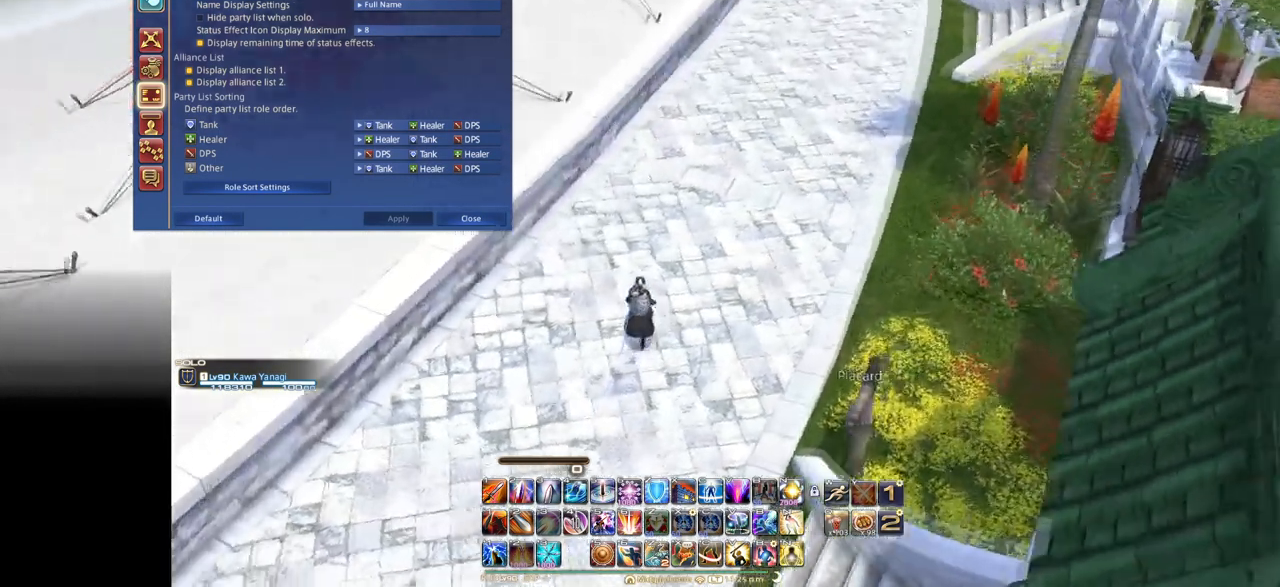
{"keys": ["e"], "events": []}
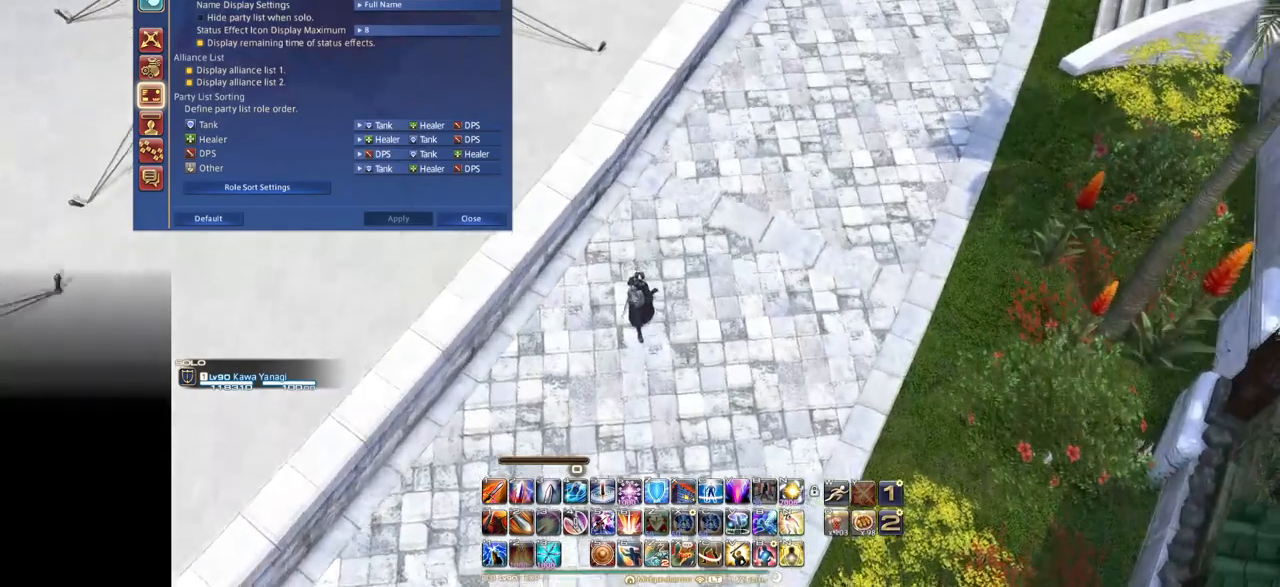
{"keys": ["e"], "events": []}
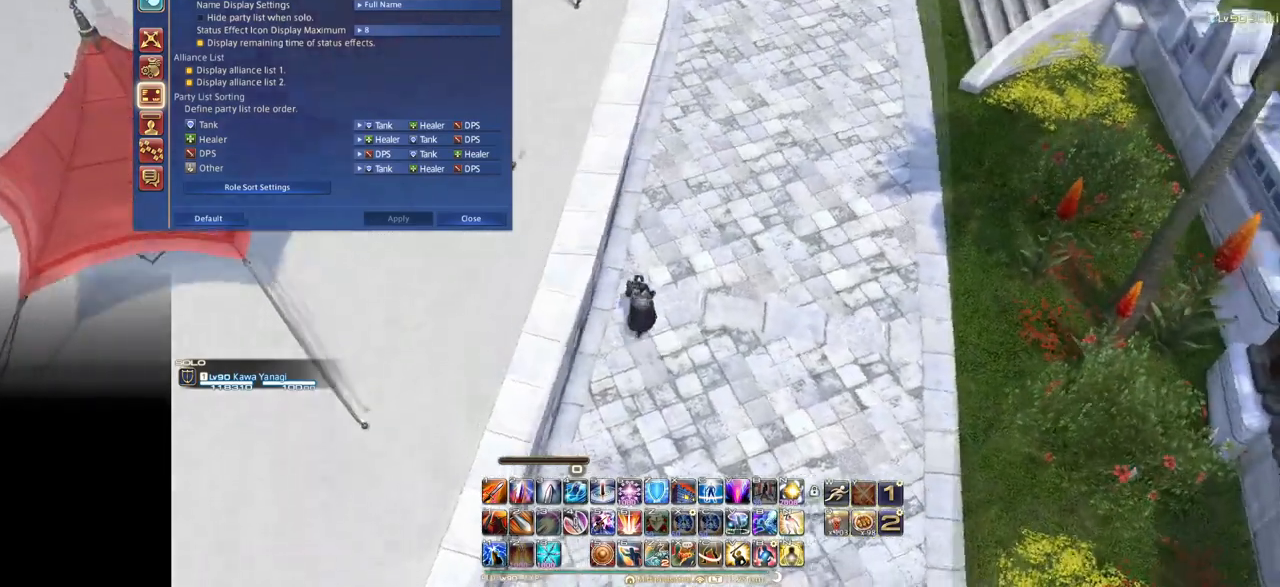
{"keys": ["e"], "events": [[17, "space", "down"], [167, "space", "up"]]}
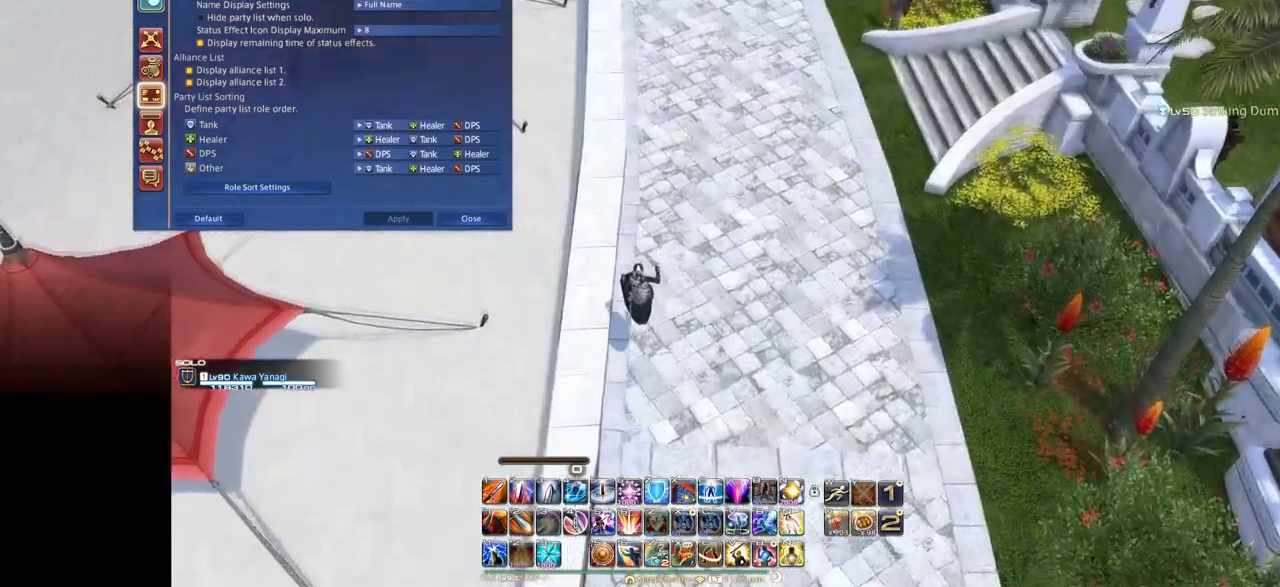
{"keys": ["e", "space"], "events": [[317, "space", "down"]]}
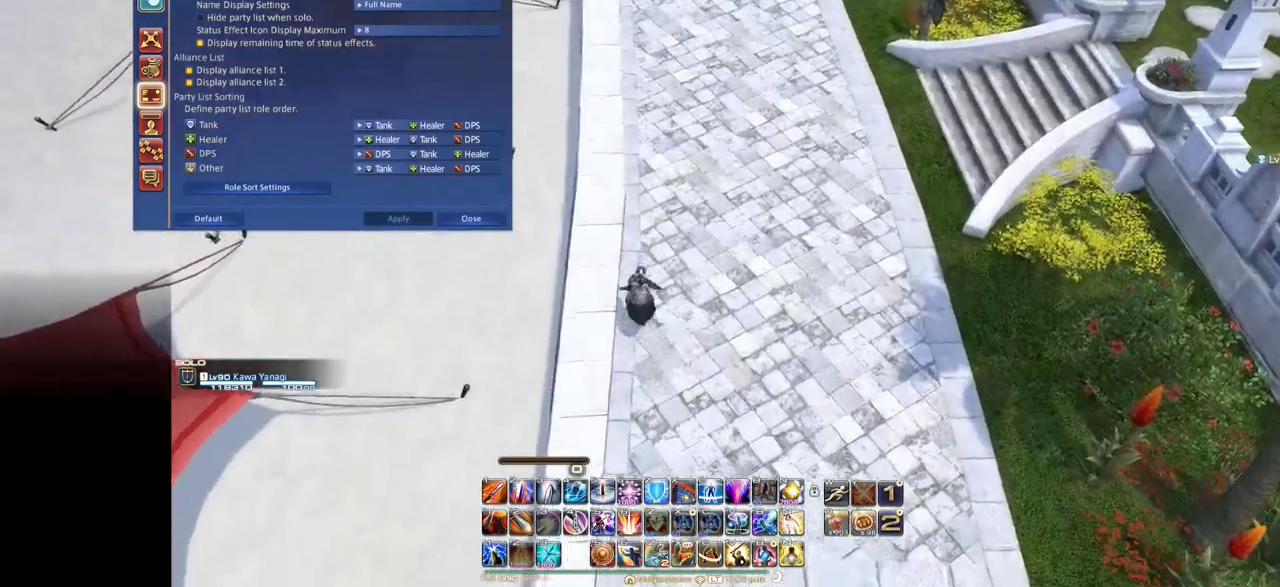
{"keys": ["e"], "events": [[50, "space", "up"]]}
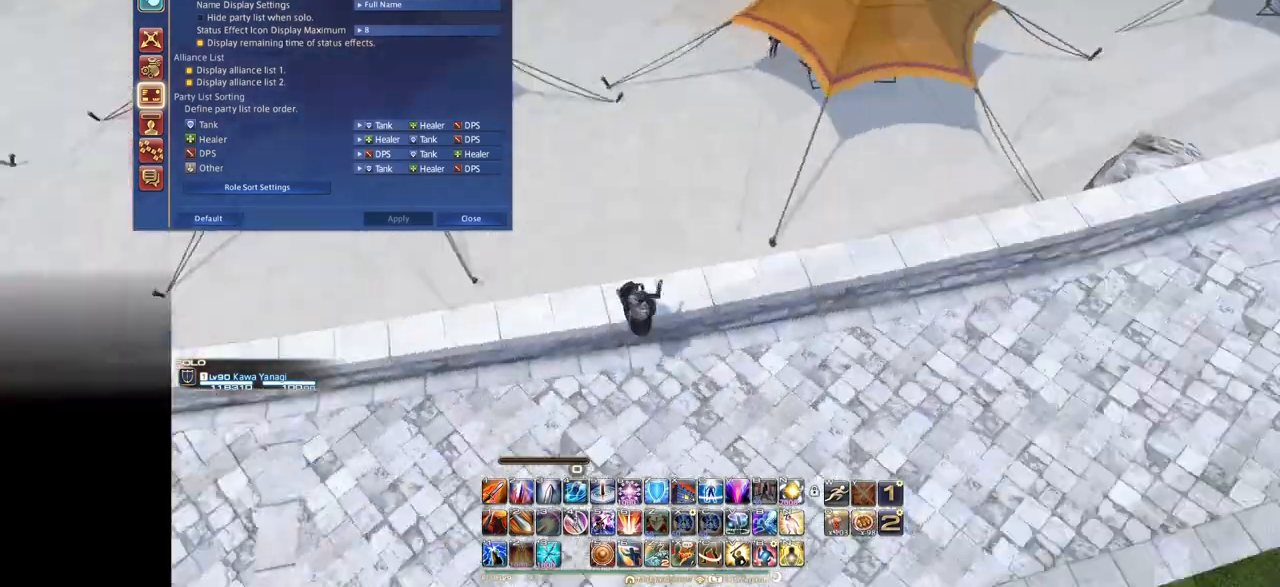
{"keys": ["e"], "events": []}
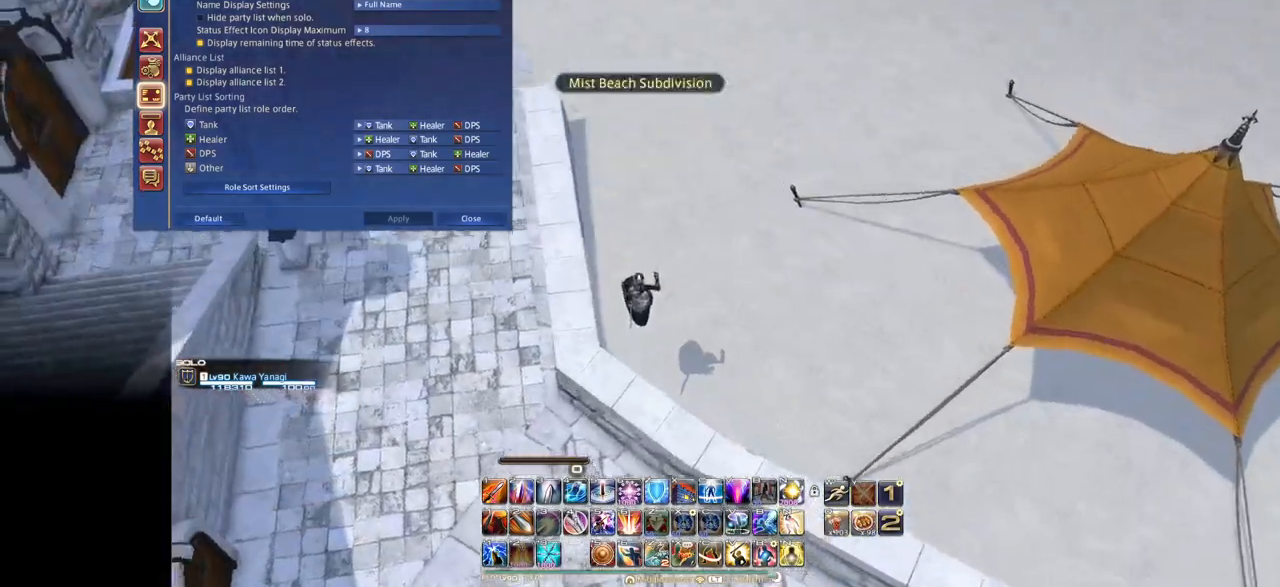
{"keys": ["e"], "events": [[150, "s", "down"], [384, "s", "up"]]}
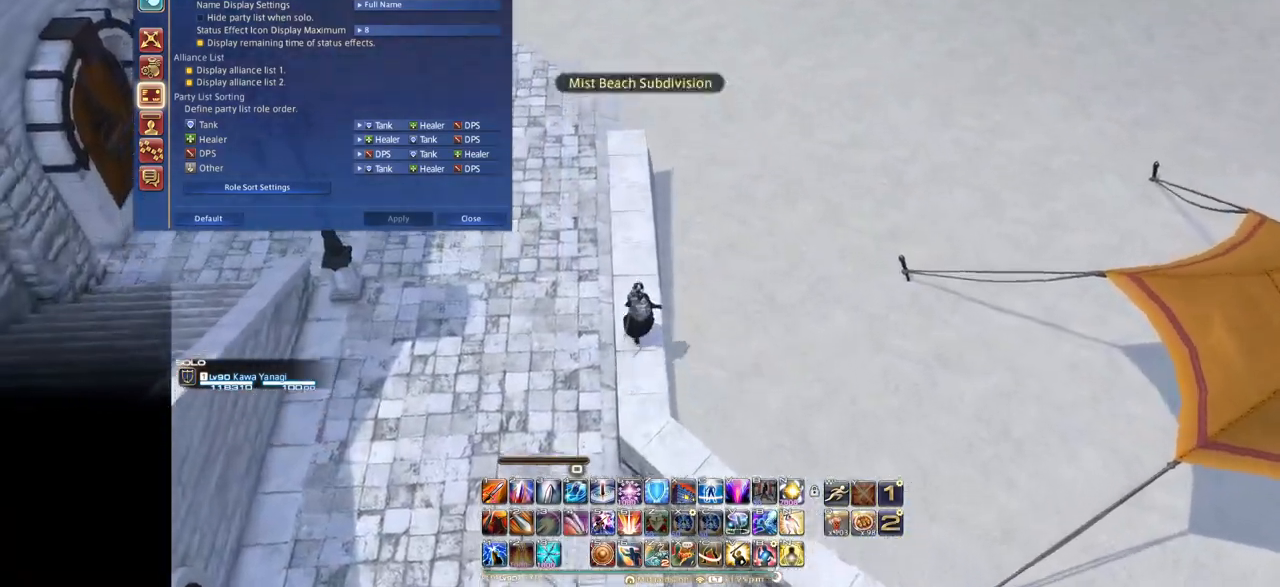
{"keys": ["e"], "events": [[200, "space", "down"], [350, "space", "up"]]}
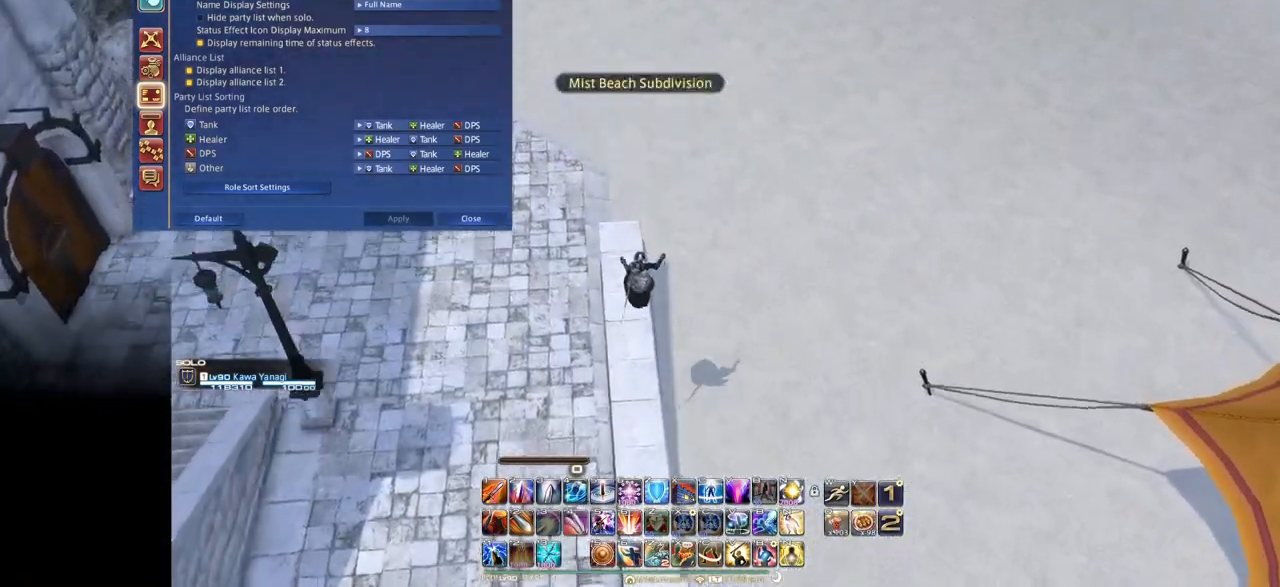
{"keys": ["e"], "events": []}
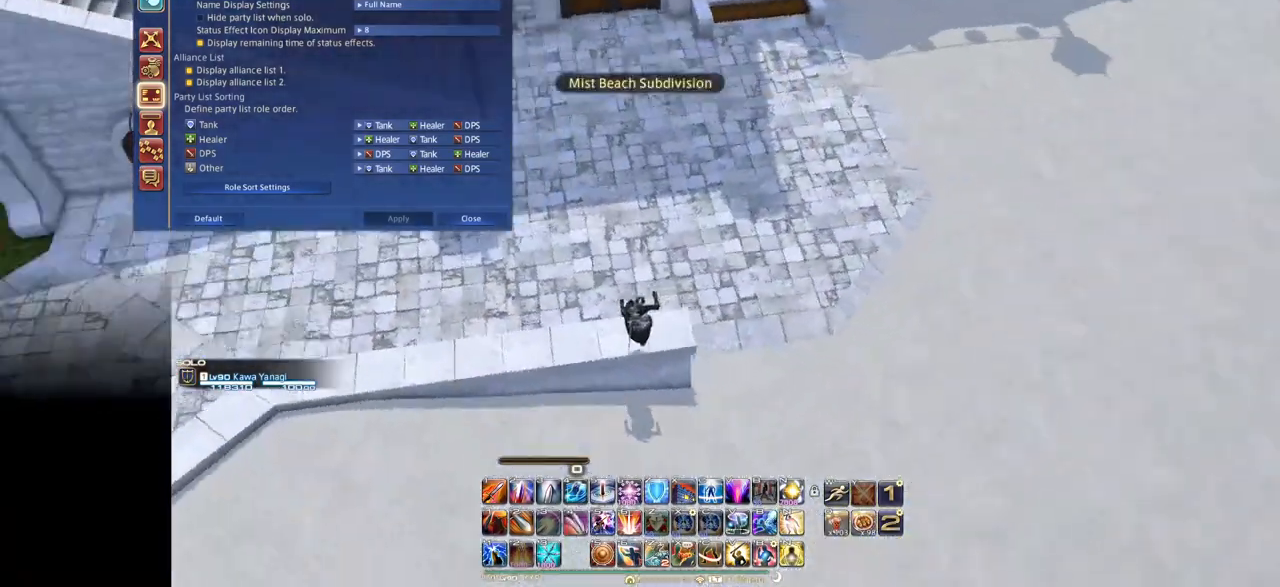
{"keys": ["e"], "events": [[167, "space", "down"], [300, "space", "up"]]}
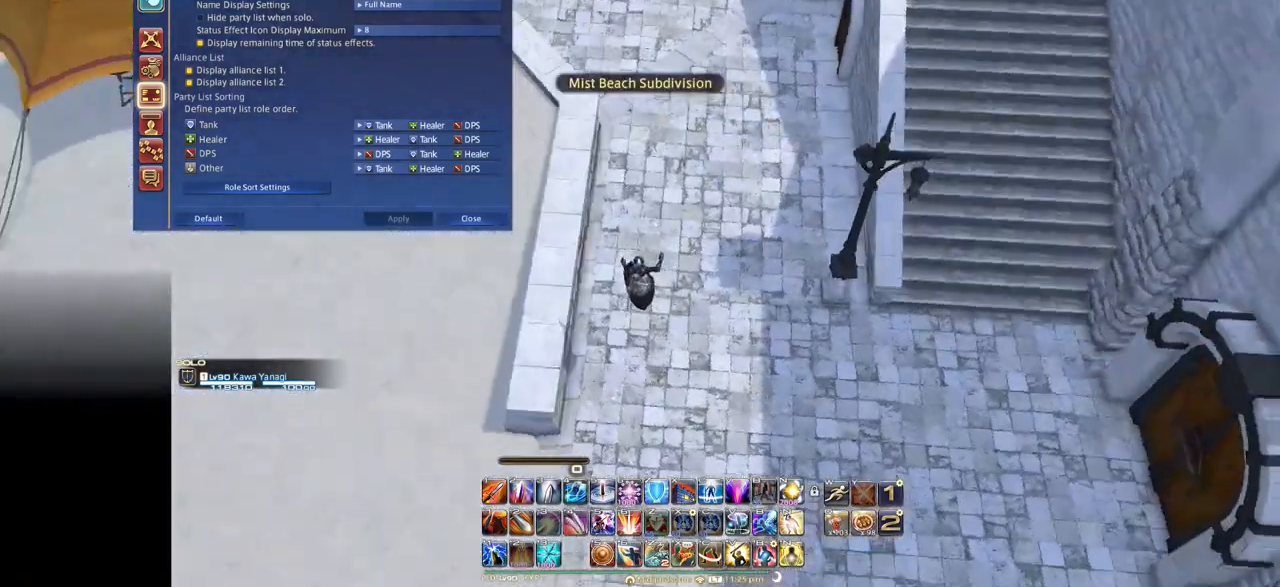
{"keys": ["e"], "events": []}
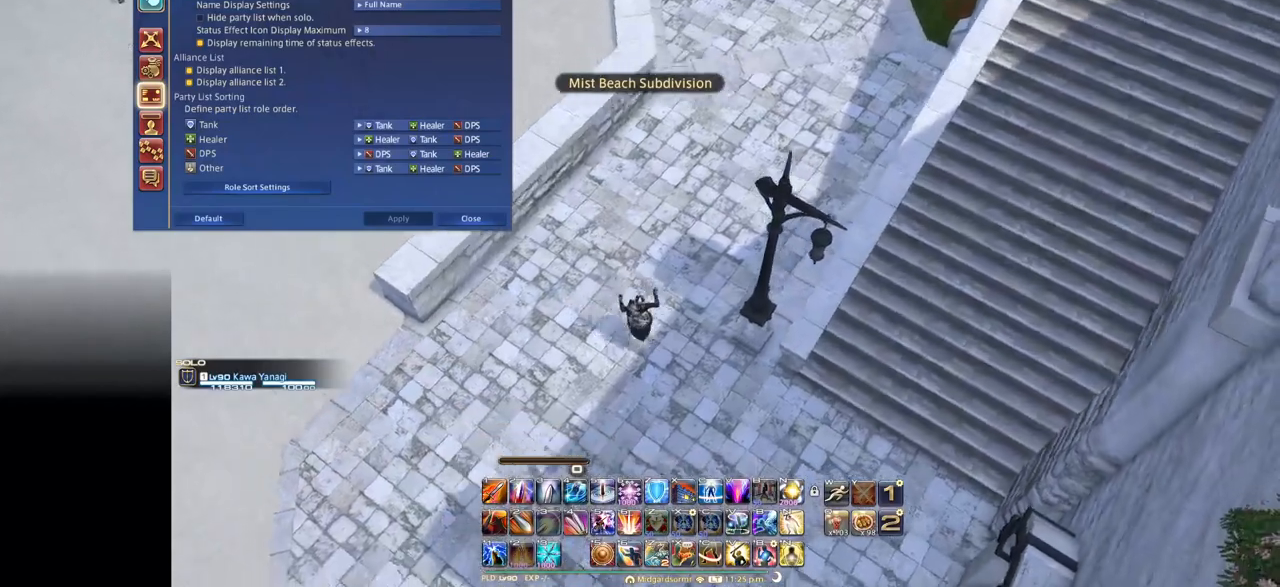
{"keys": ["e"], "events": []}
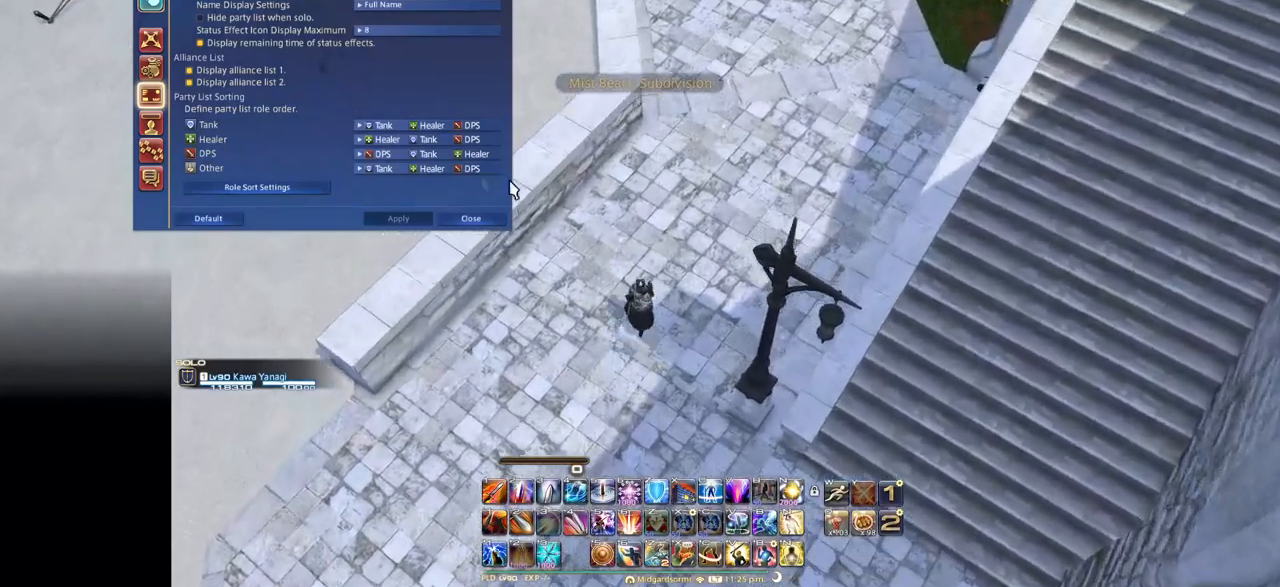
{"keys": ["e"], "events": [[166, "space", "down"], [300, "space", "up"]]}
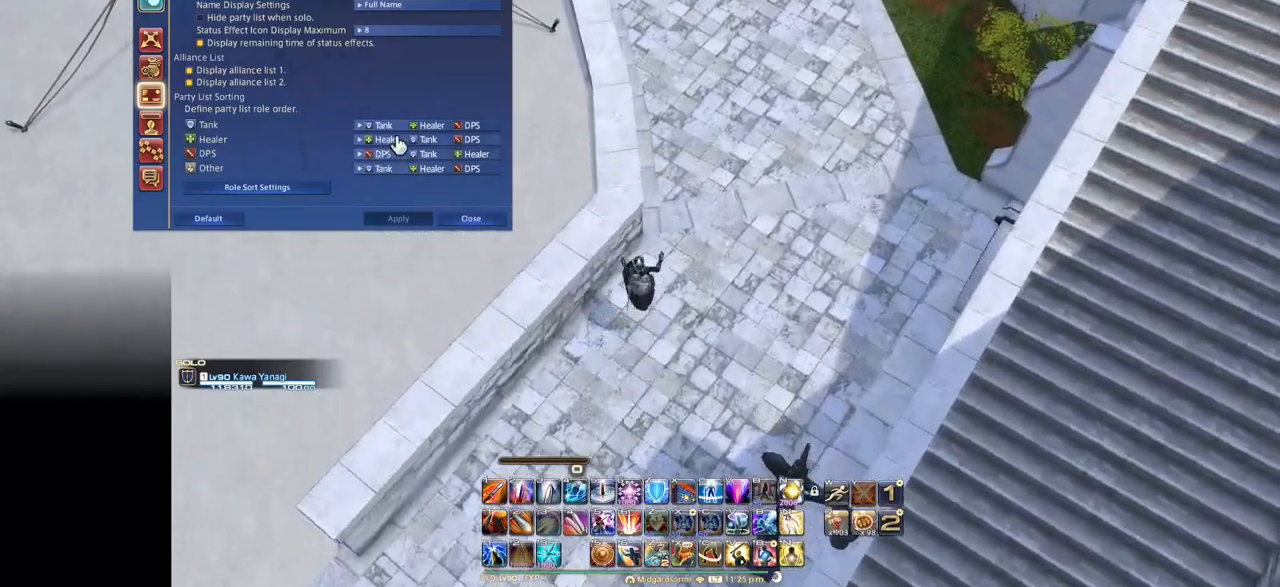
{"keys": ["e"], "events": []}
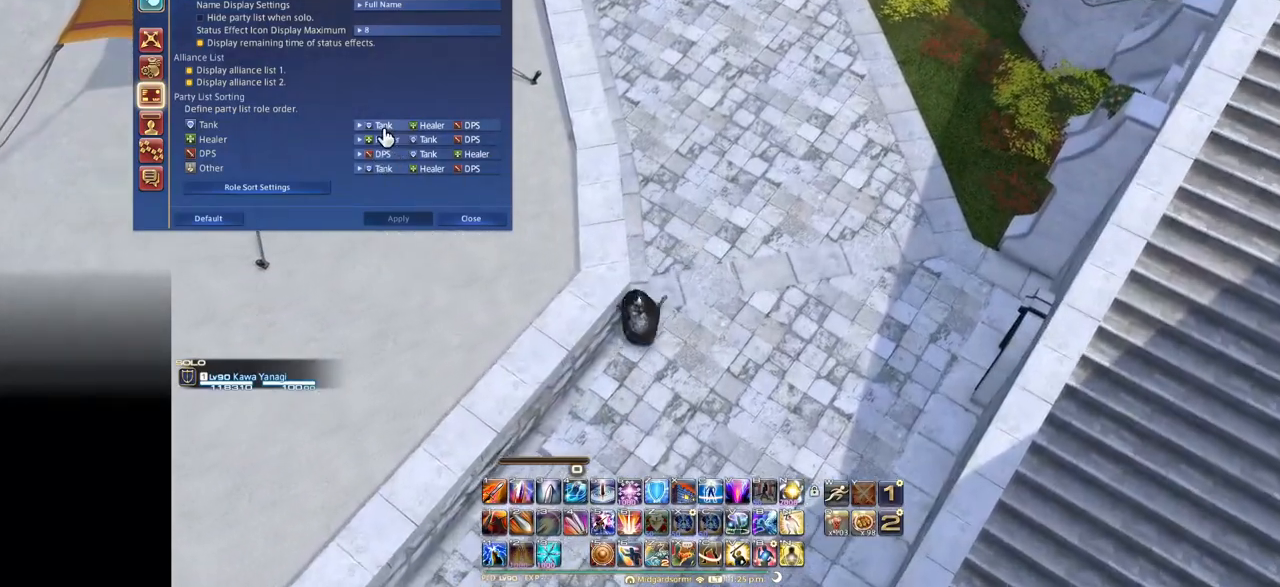
{"keys": ["e"], "events": []}
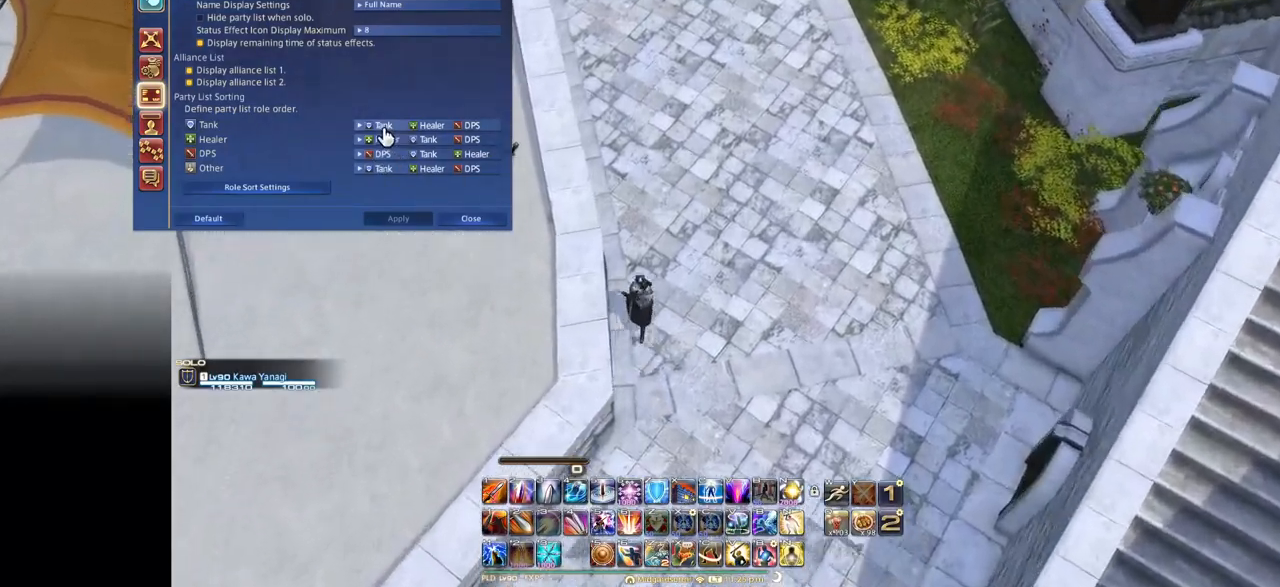
{"keys": ["e"], "events": []}
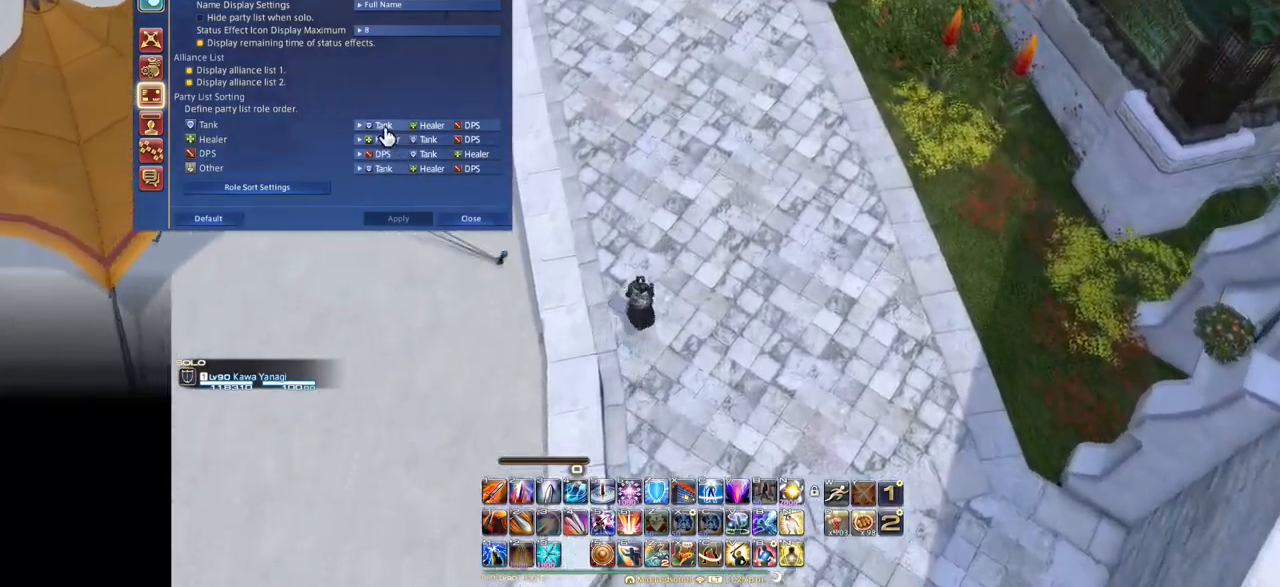
{"keys": ["e"], "events": []}
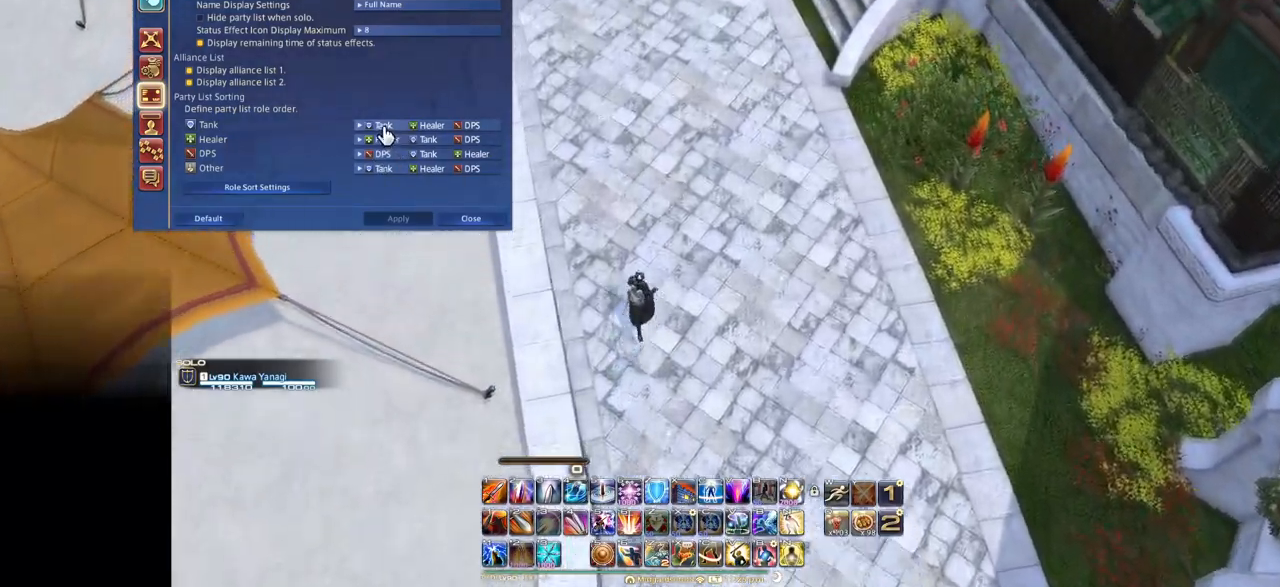
{"keys": ["e"], "events": []}
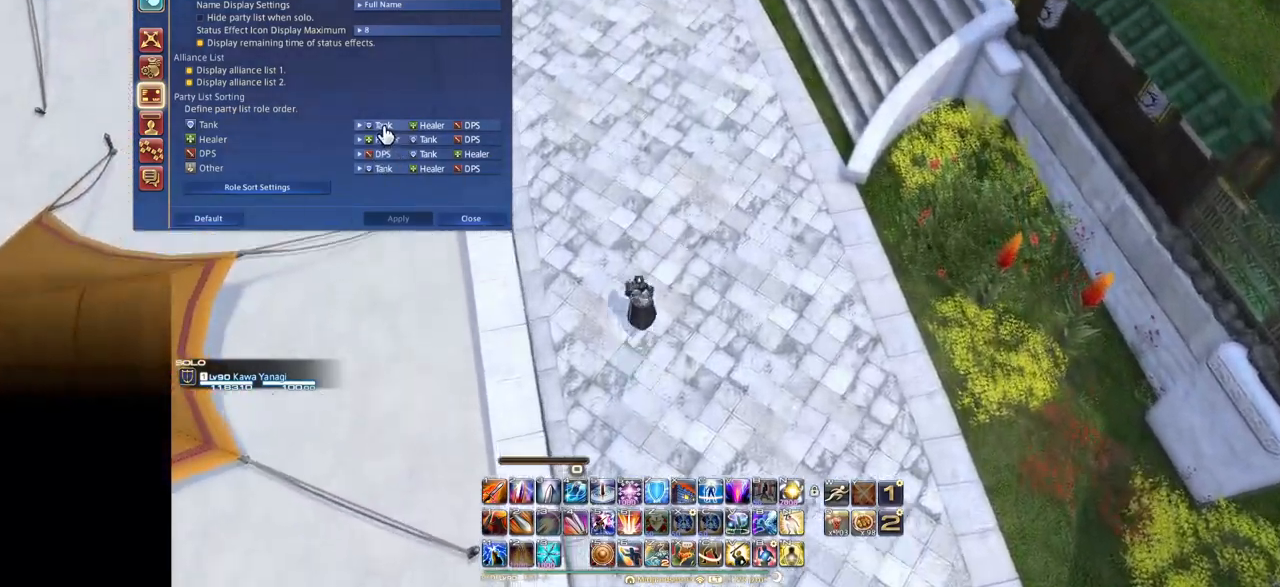
{"keys": ["e"], "events": []}
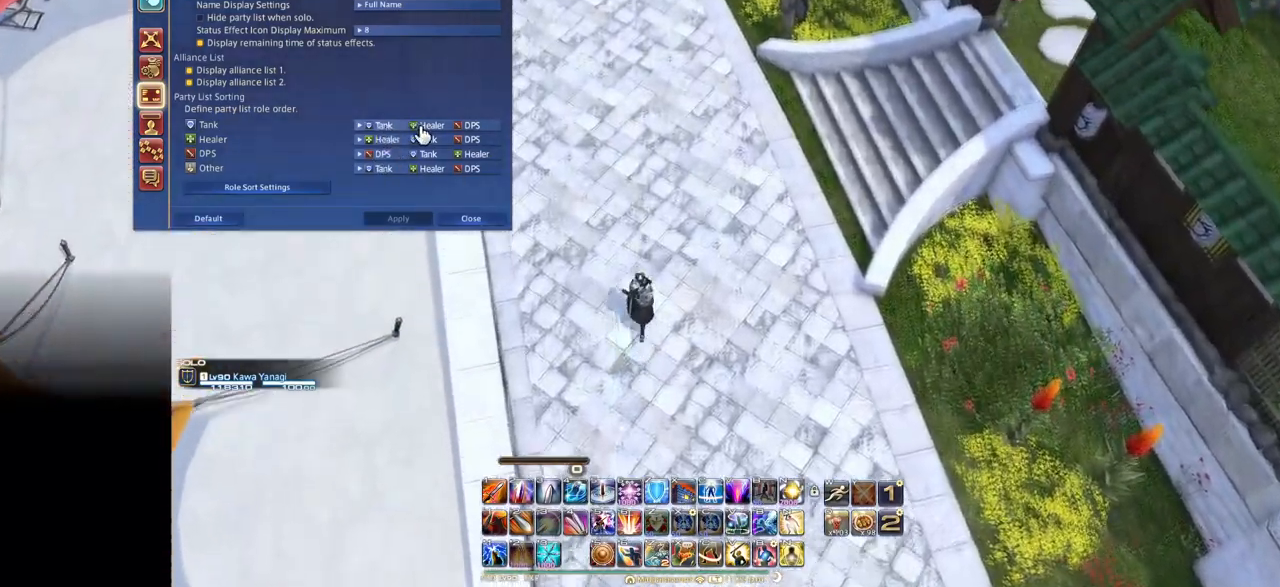
{"keys": ["e"], "events": []}
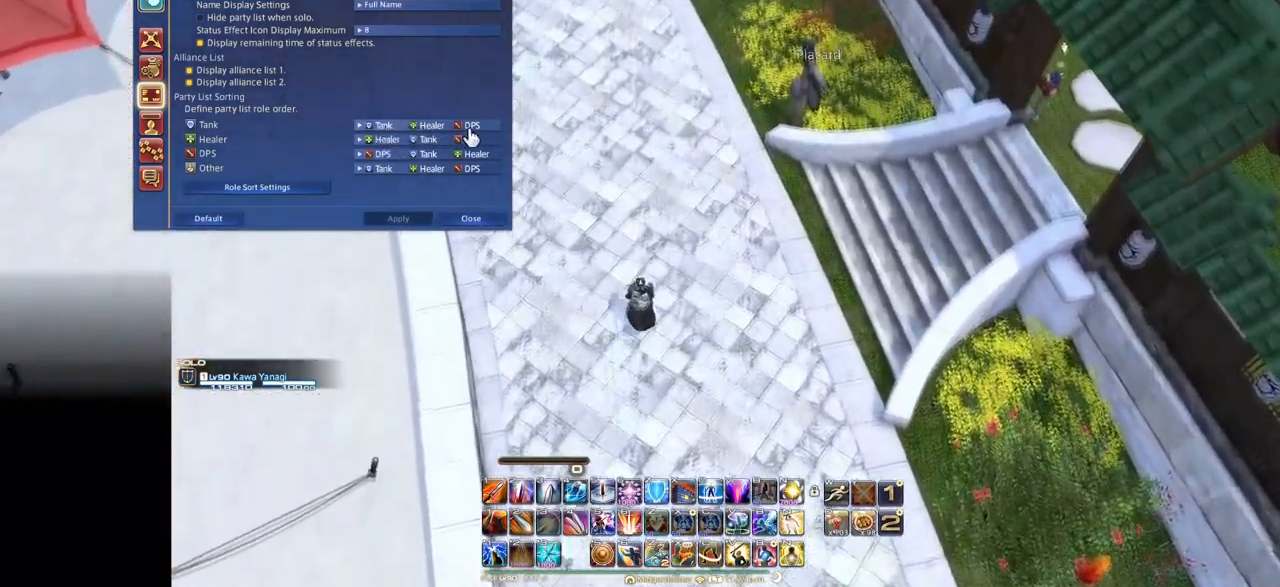
{"keys": ["e"], "events": []}
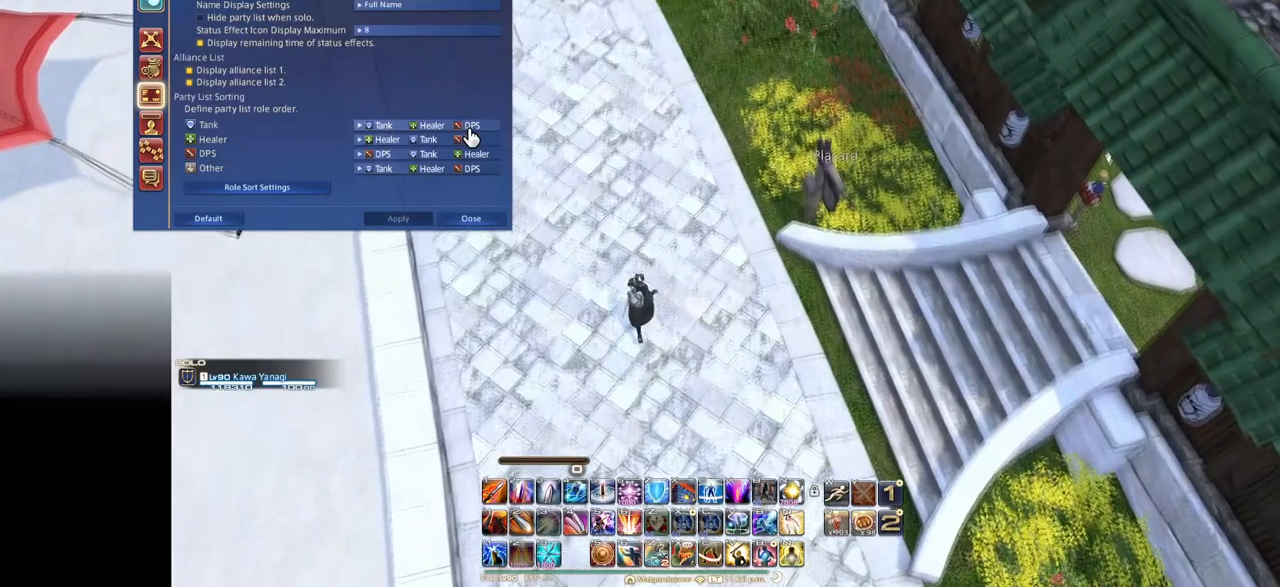
{"keys": ["e", "s"], "events": [[284, "s", "down"]]}
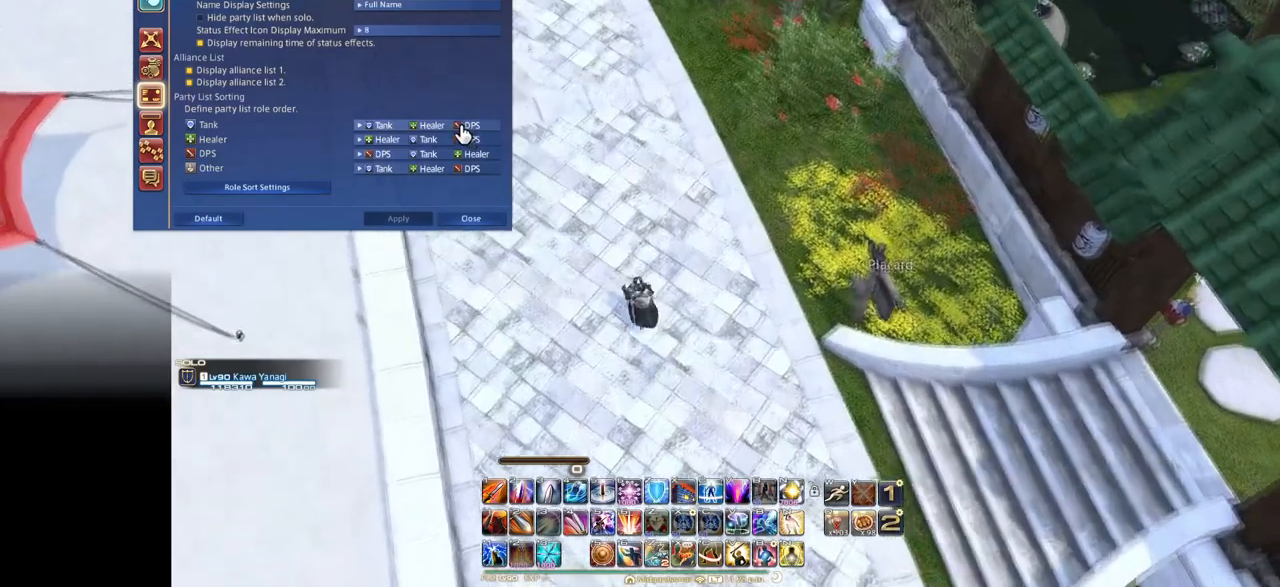
{"keys": ["e", "s"], "events": []}
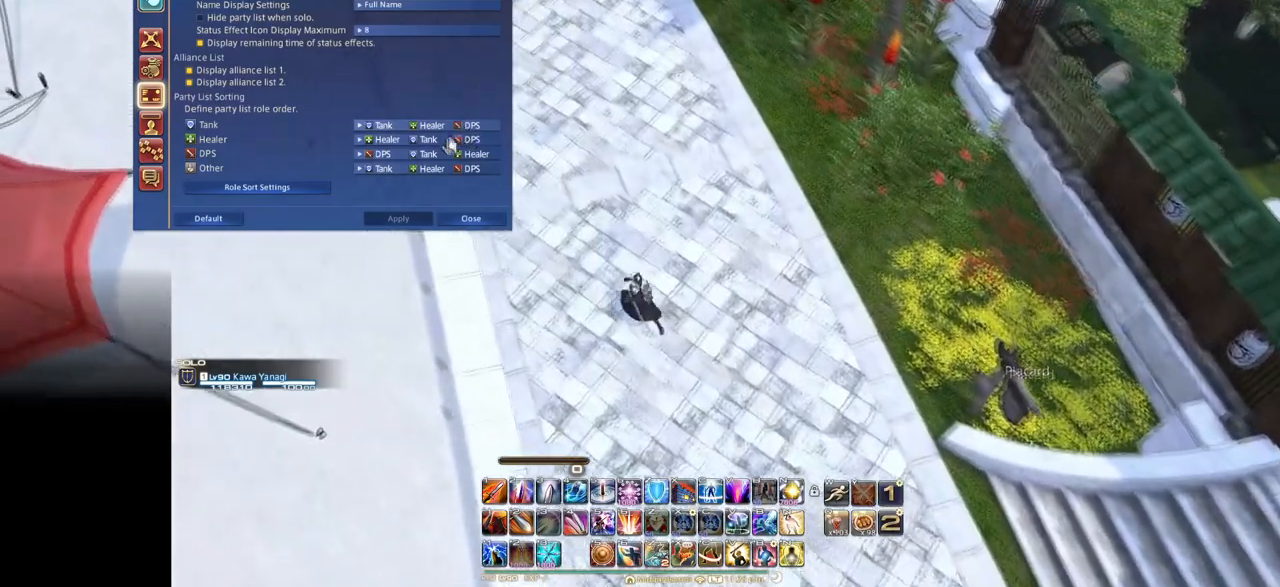
{"keys": ["e", "s"], "events": []}
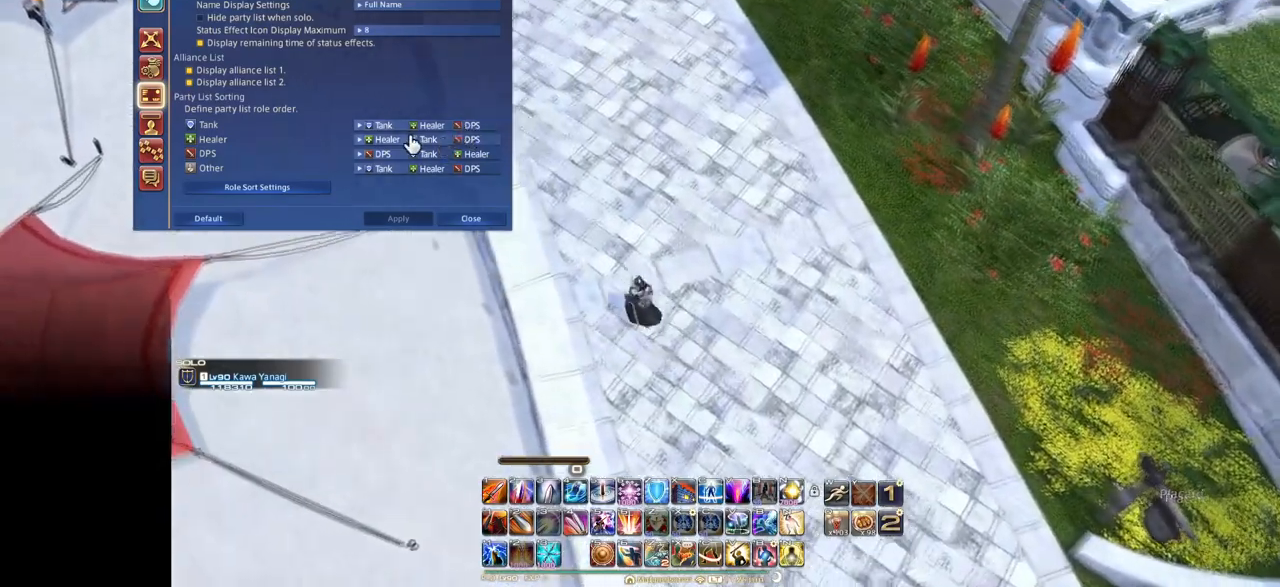
{"keys": ["e", "s"], "events": [[100, "space", "down"], [183, "space", "up"]]}
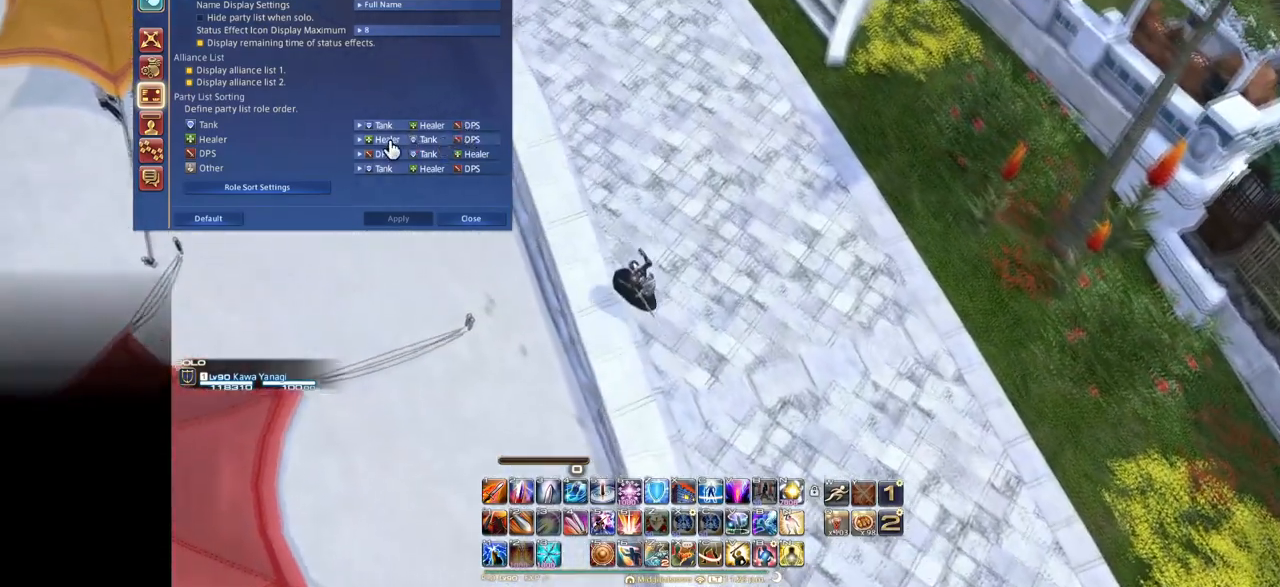
{"keys": [], "events": [[250, "s", "up"], [350, "e", "up"]]}